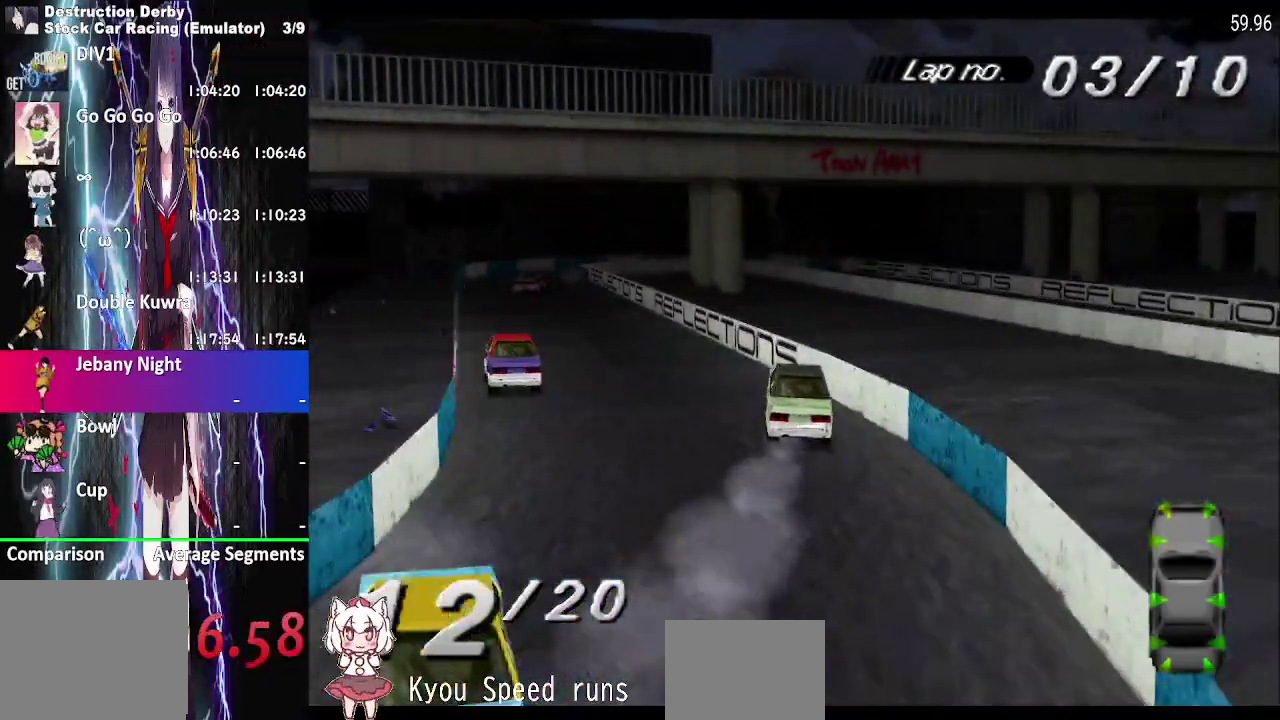
Gameplay with a controller (PlayStation layout); each line is a JSON object with the inputs held at the frame after it. "events" lists button and stick changes between this image and that frame as [ms after this image, input, new state], when the widget could be followed in between. This overlay highlights the sticks when they move; stick clicks (R3) are not distinguishable. Not read: DPAD_LEFT L3 R3 left_stick.
{"buttons": ["CROSS", "DPAD_RIGHT"], "right_stick": "center", "events": []}
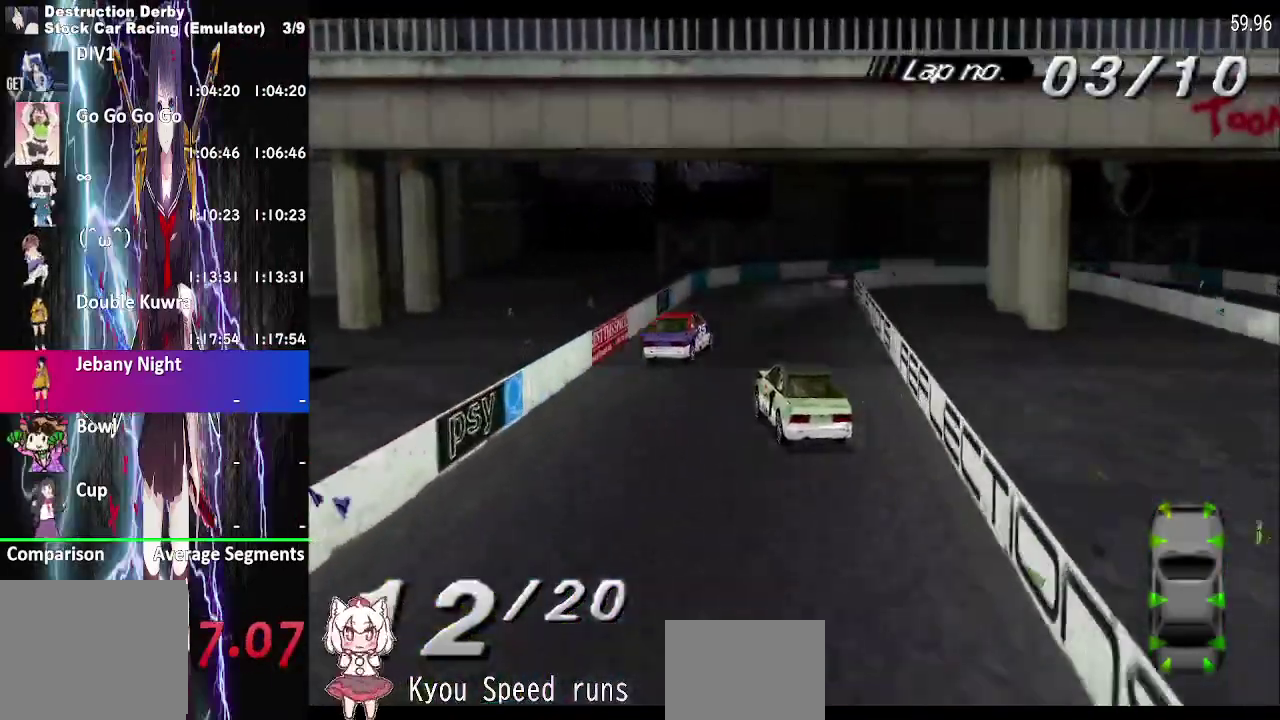
{"buttons": ["CROSS", "DPAD_RIGHT"], "right_stick": "center", "events": []}
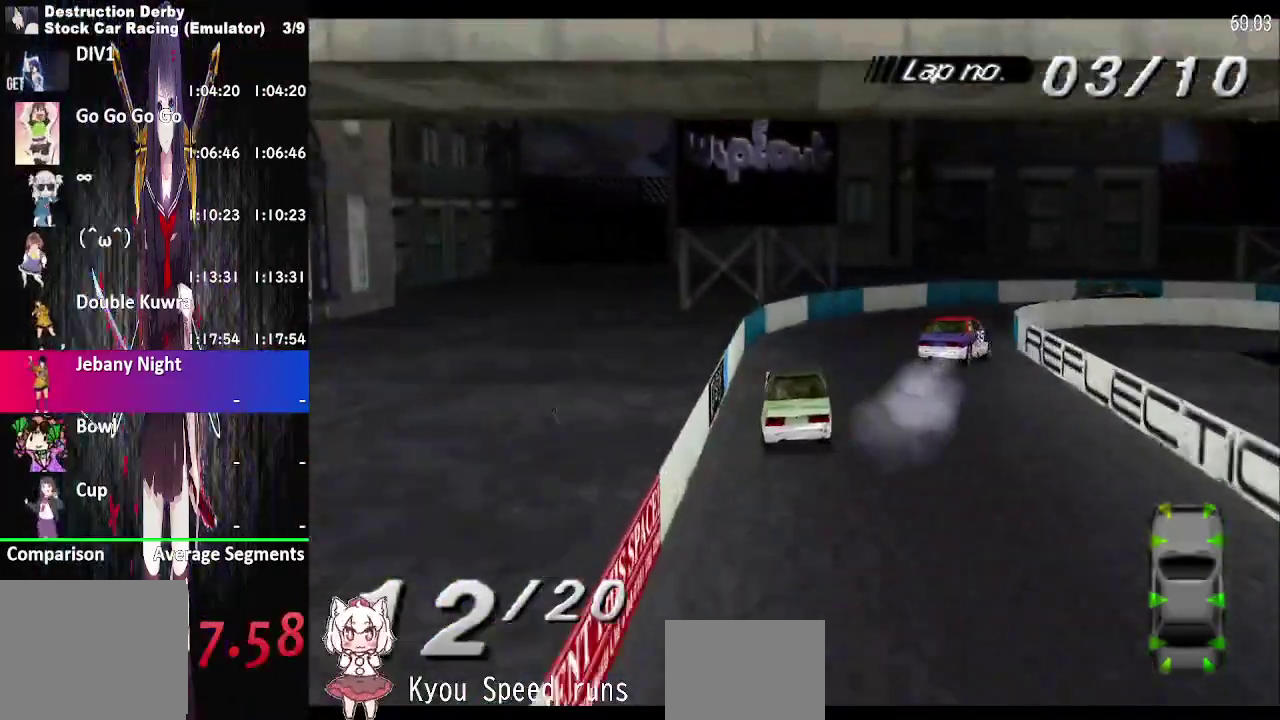
{"buttons": ["CROSS", "SQUARE", "DPAD_RIGHT"], "right_stick": "center", "events": [[200, "CROSS", "up"], [200, "SQUARE", "down"], [350, "CROSS", "down"]]}
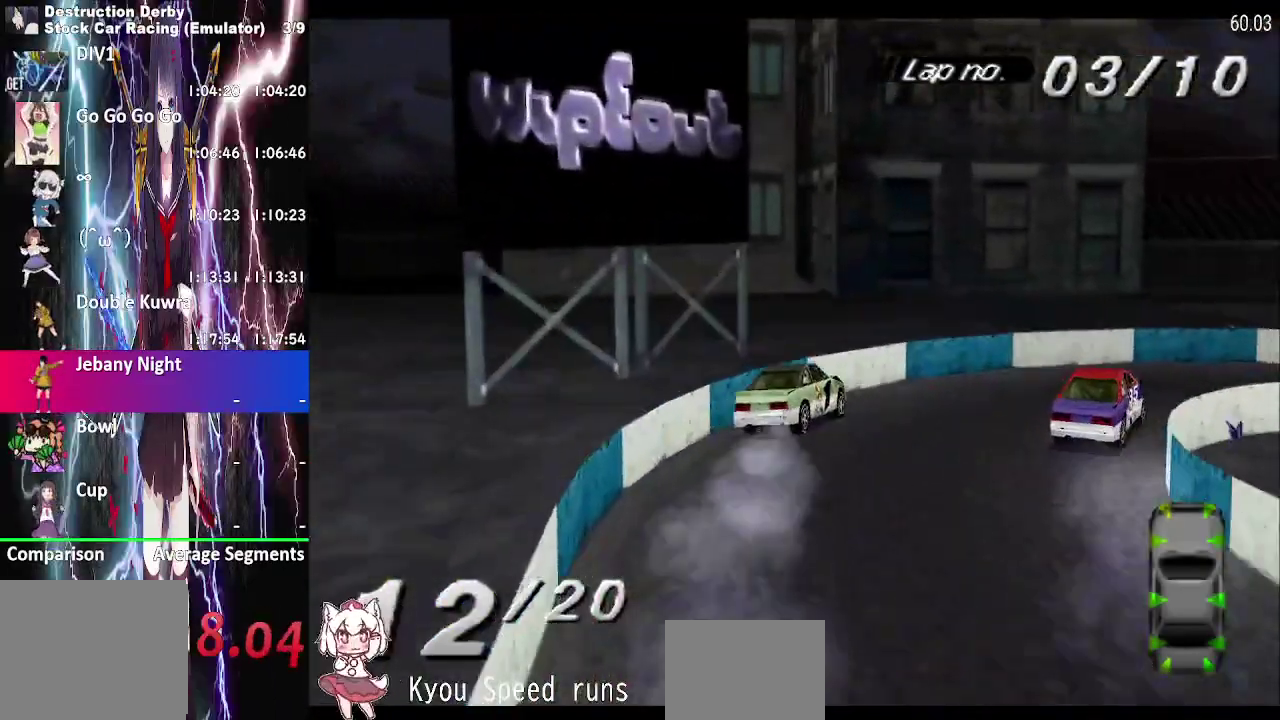
{"buttons": ["CROSS", "DPAD_RIGHT"], "right_stick": "center", "events": [[500, "SQUARE", "up"]]}
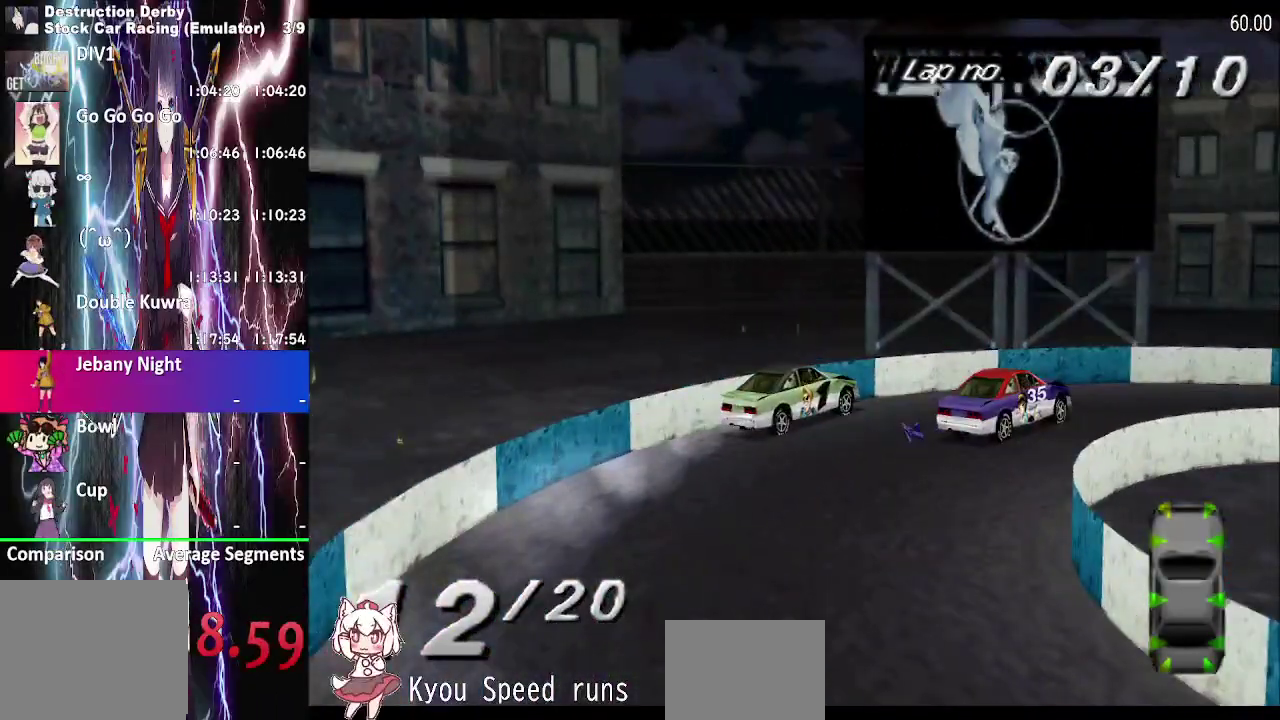
{"buttons": ["CROSS", "DPAD_RIGHT"], "right_stick": "center", "events": []}
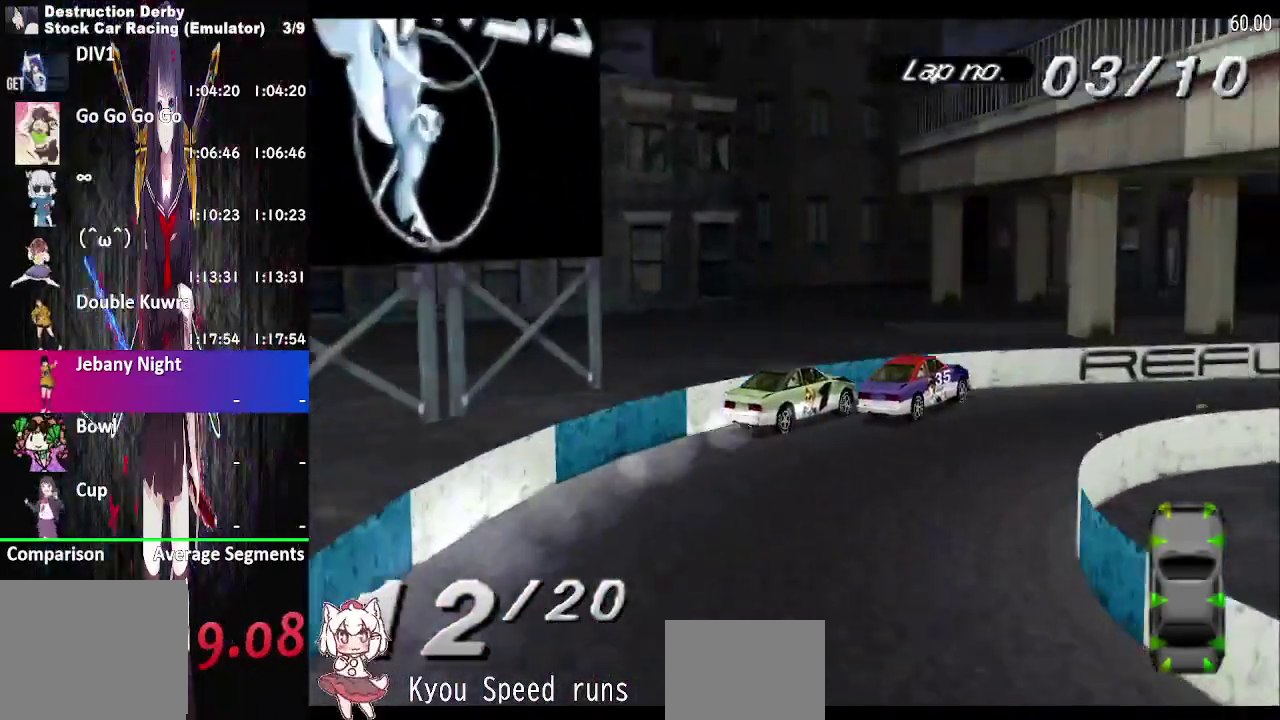
{"buttons": ["CROSS", "DPAD_RIGHT"], "right_stick": "center", "events": []}
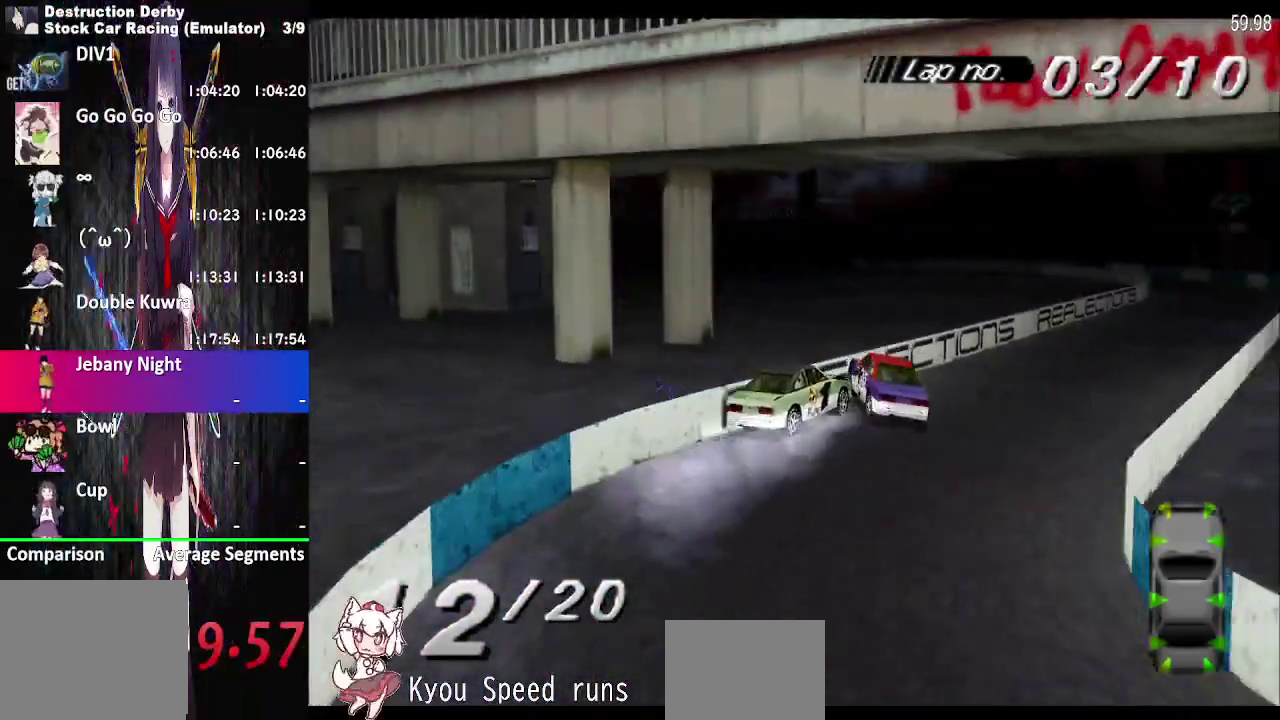
{"buttons": ["CROSS"], "right_stick": "center", "events": [[183, "DPAD_RIGHT", "up"]]}
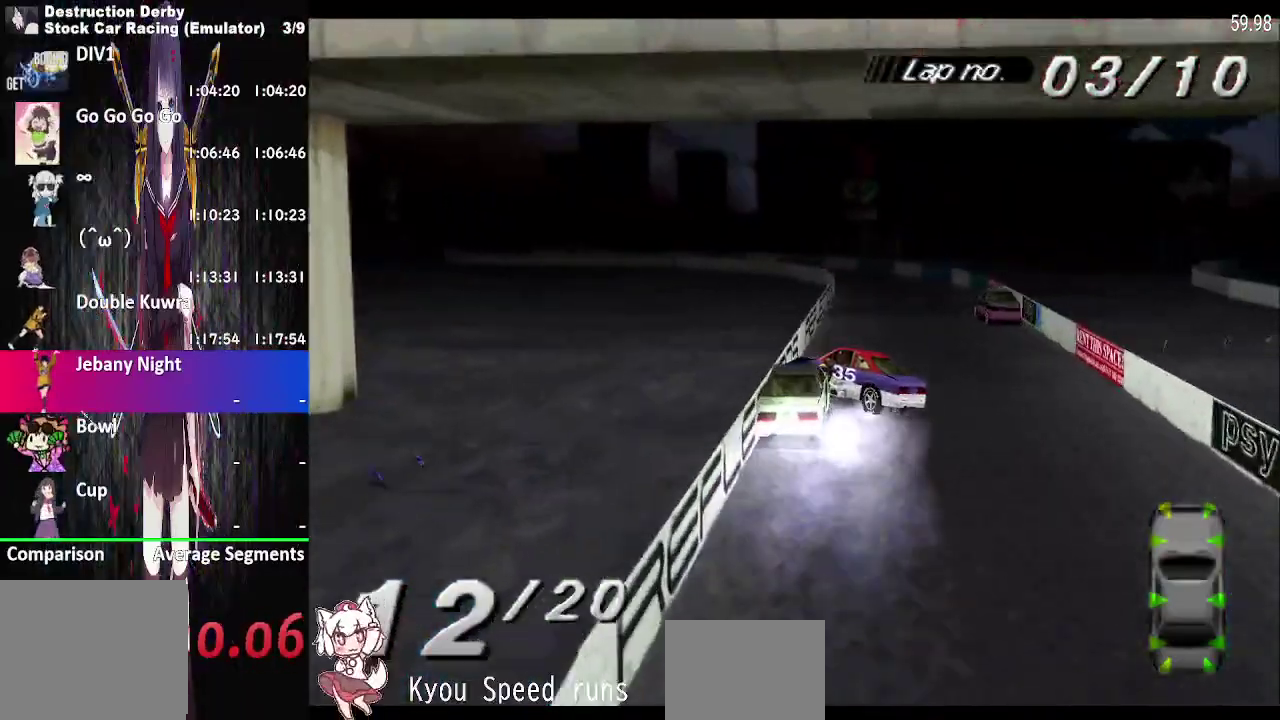
{"buttons": ["CROSS", "DPAD_RIGHT"], "right_stick": "center", "events": [[450, "DPAD_RIGHT", "down"]]}
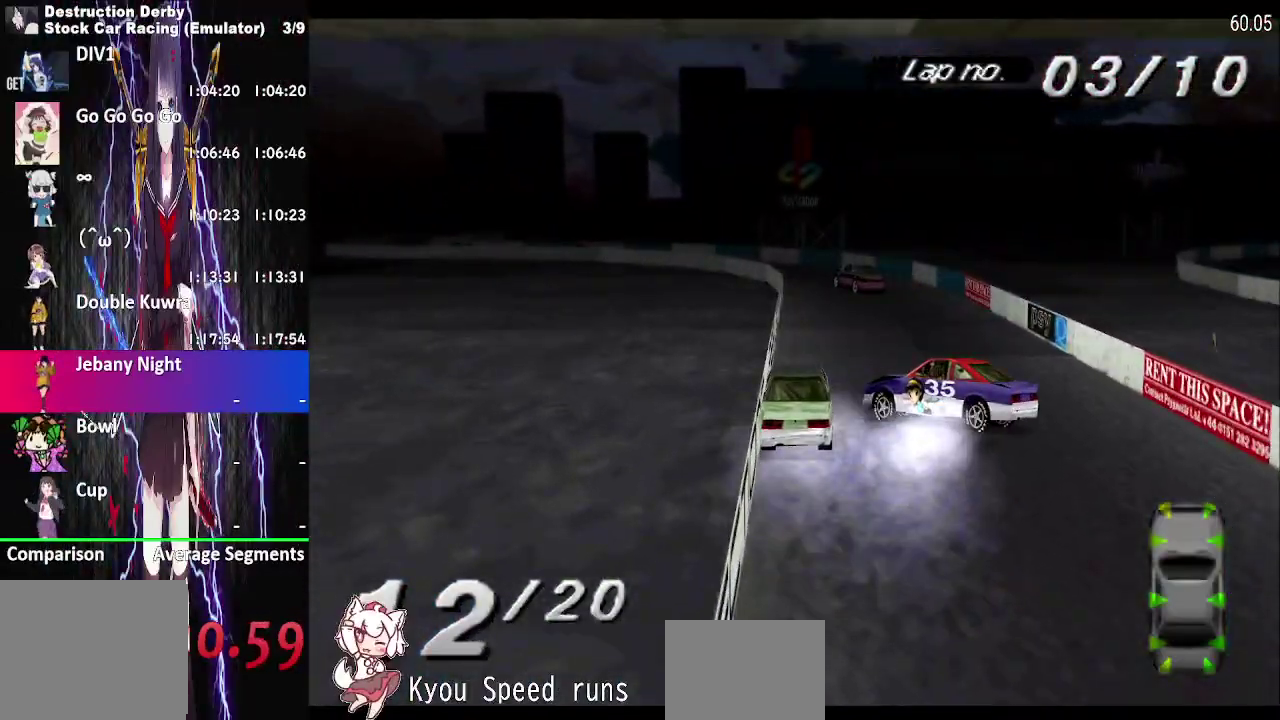
{"buttons": ["CROSS"], "right_stick": "center", "events": [[167, "DPAD_RIGHT", "up"]]}
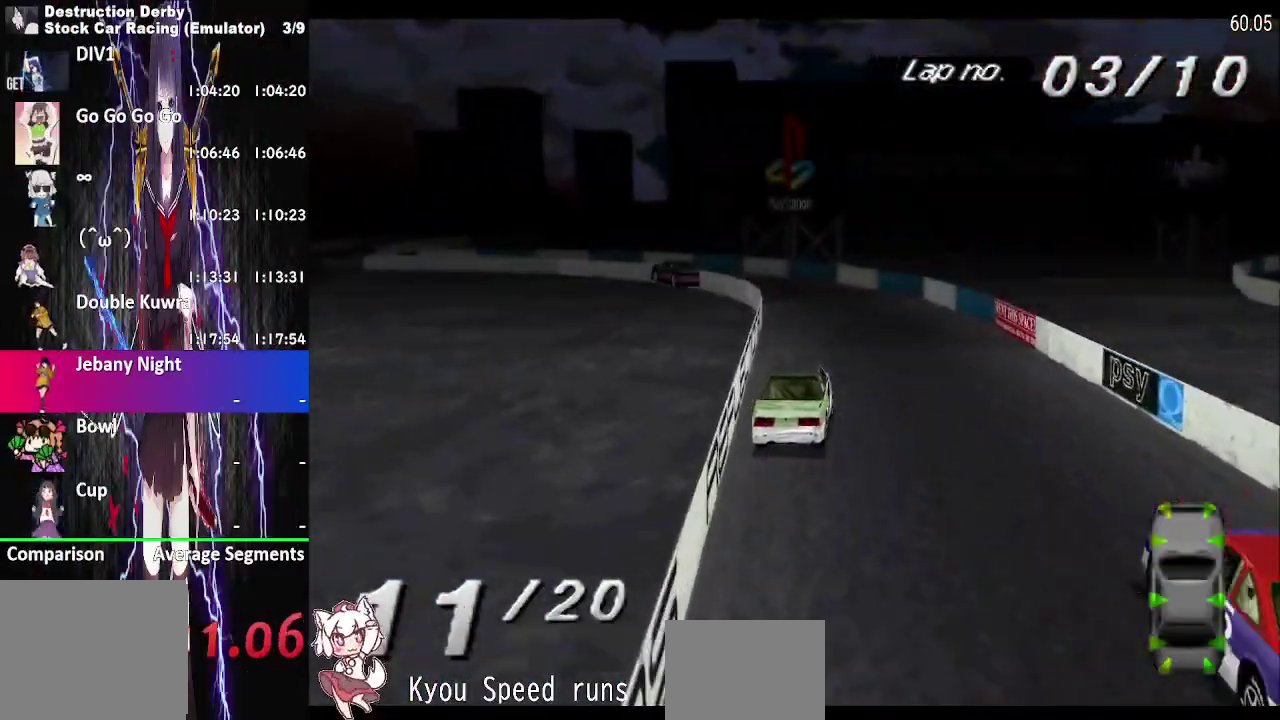
{"buttons": ["CROSS"], "right_stick": "center", "events": []}
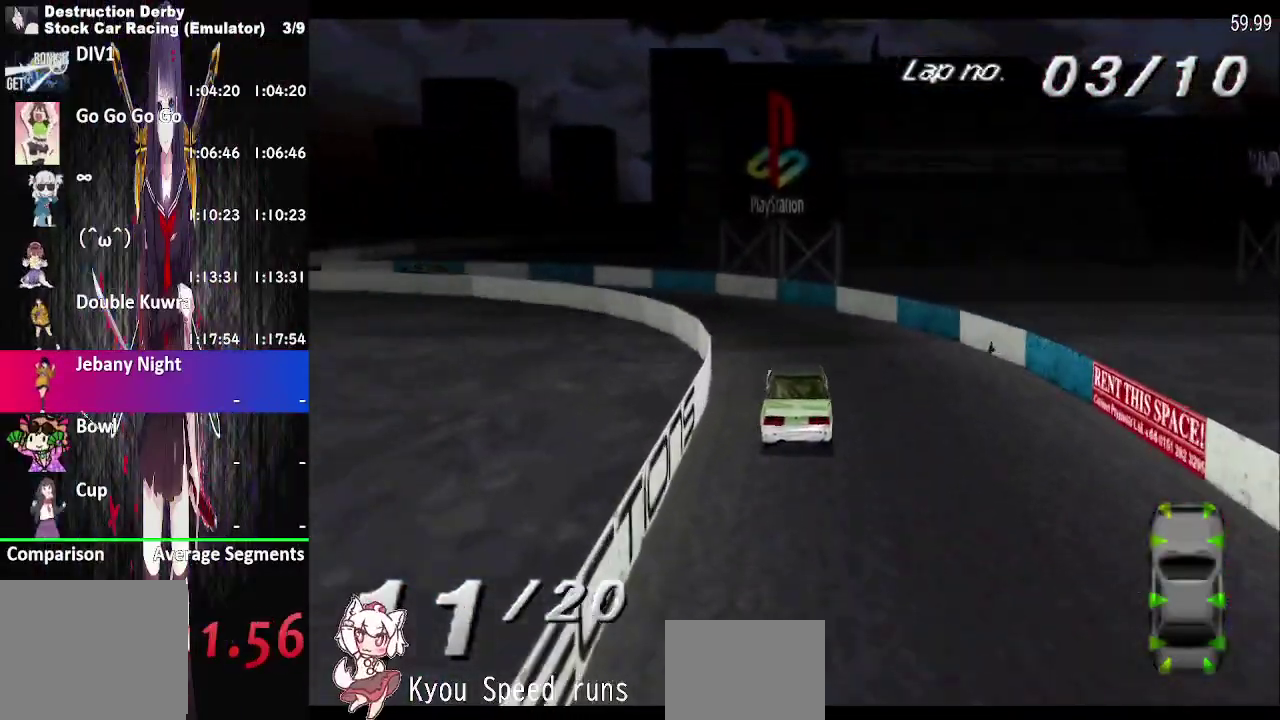
{"buttons": ["CROSS"], "right_stick": "center", "events": []}
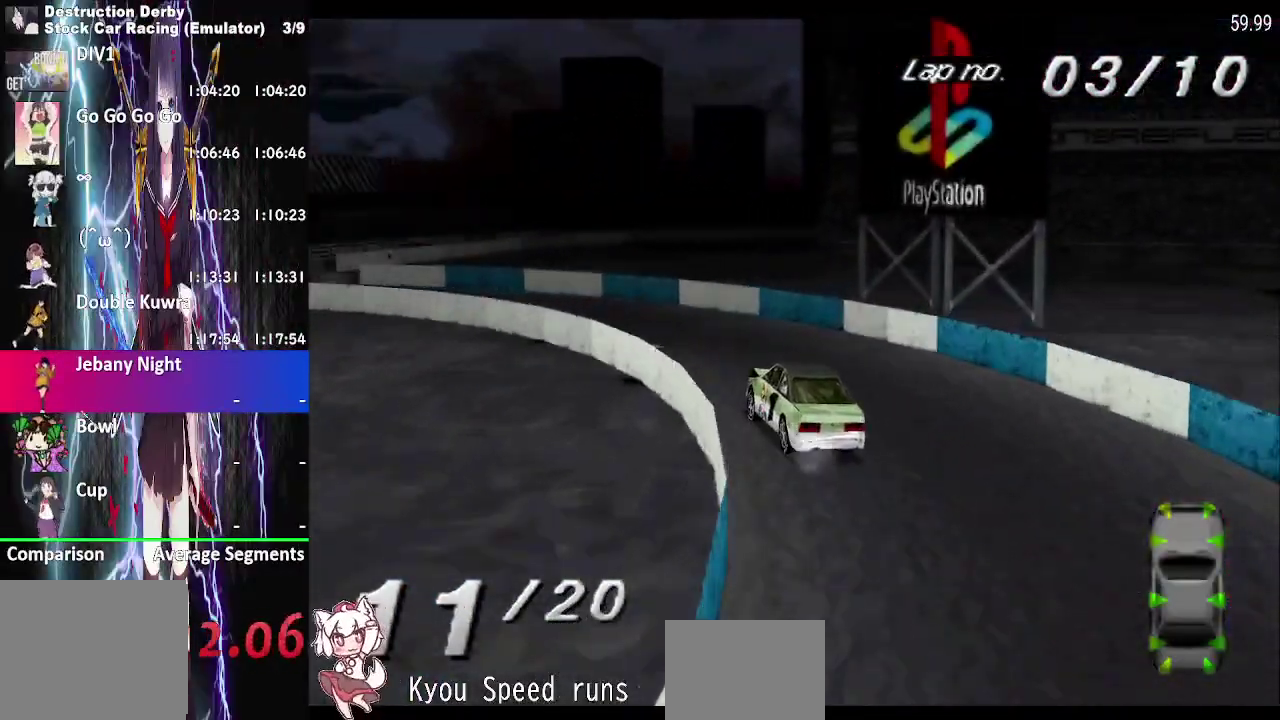
{"buttons": ["CROSS"], "right_stick": "center", "events": []}
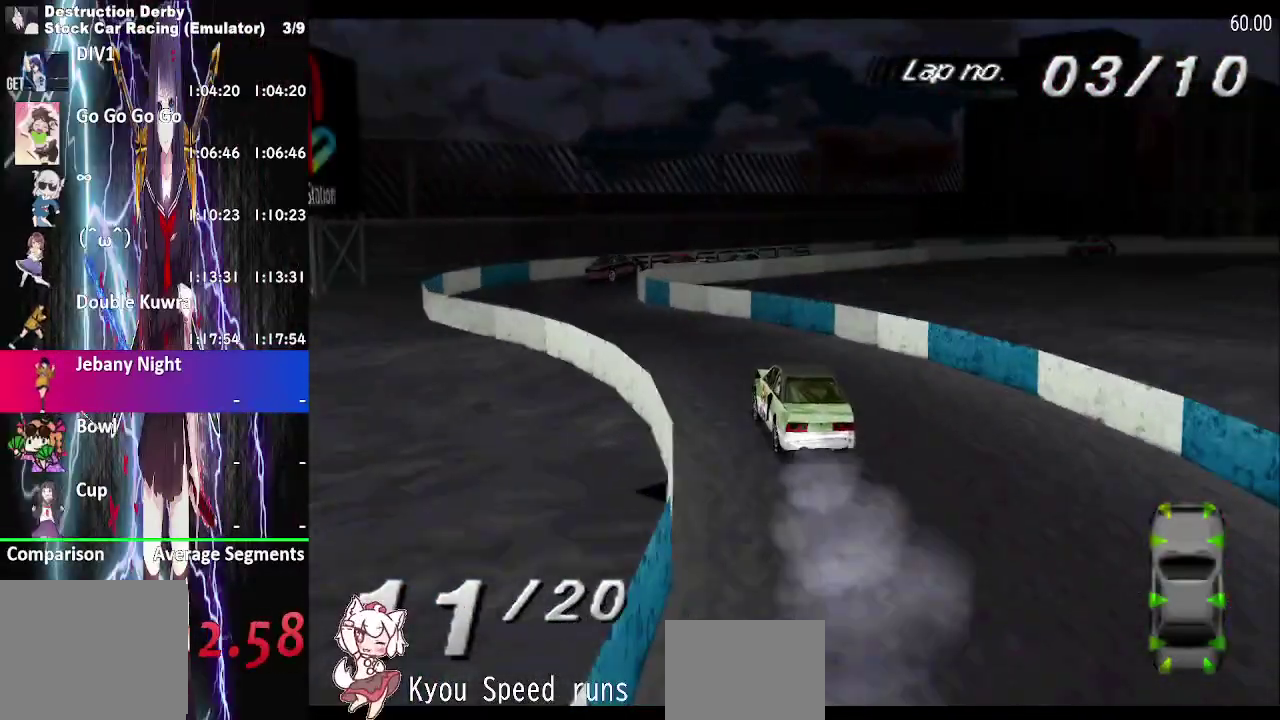
{"buttons": ["CROSS", "DPAD_RIGHT"], "right_stick": "center", "events": [[200, "DPAD_RIGHT", "down"]]}
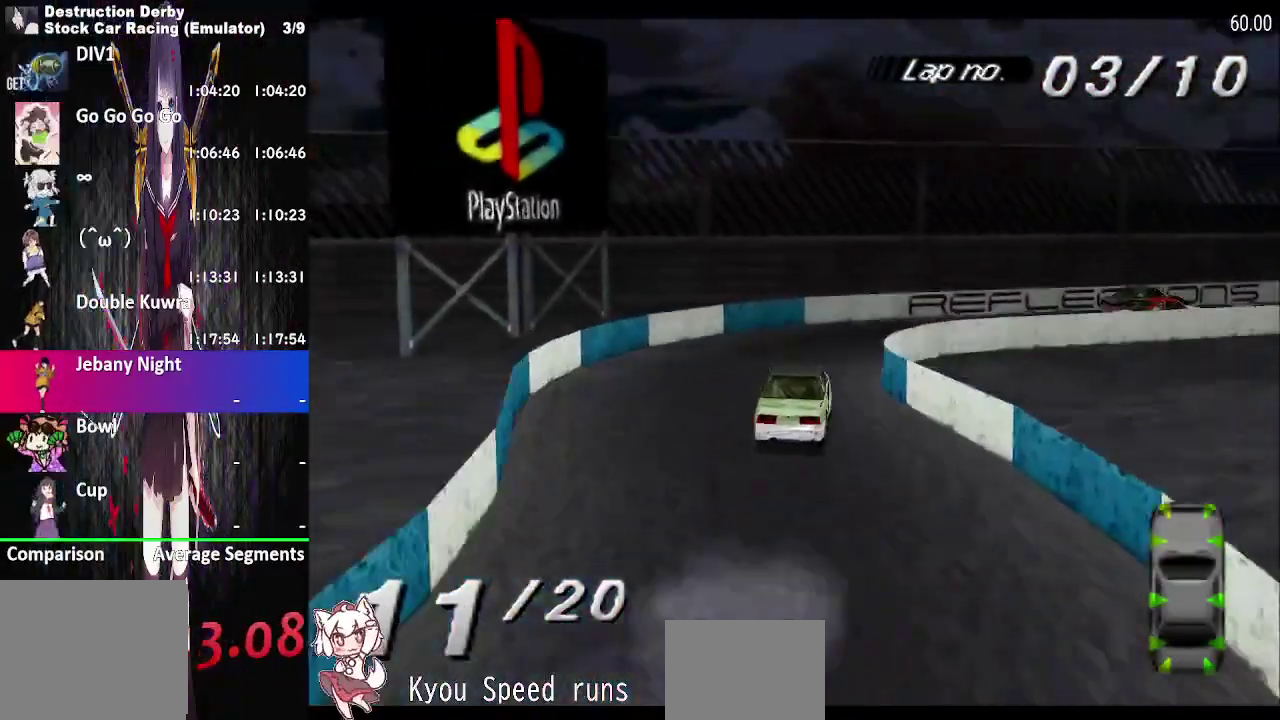
{"buttons": ["CROSS"], "right_stick": "center", "events": [[117, "CROSS", "up"], [117, "SQUARE", "down"], [233, "CROSS", "down"], [350, "SQUARE", "up"], [483, "DPAD_RIGHT", "up"]]}
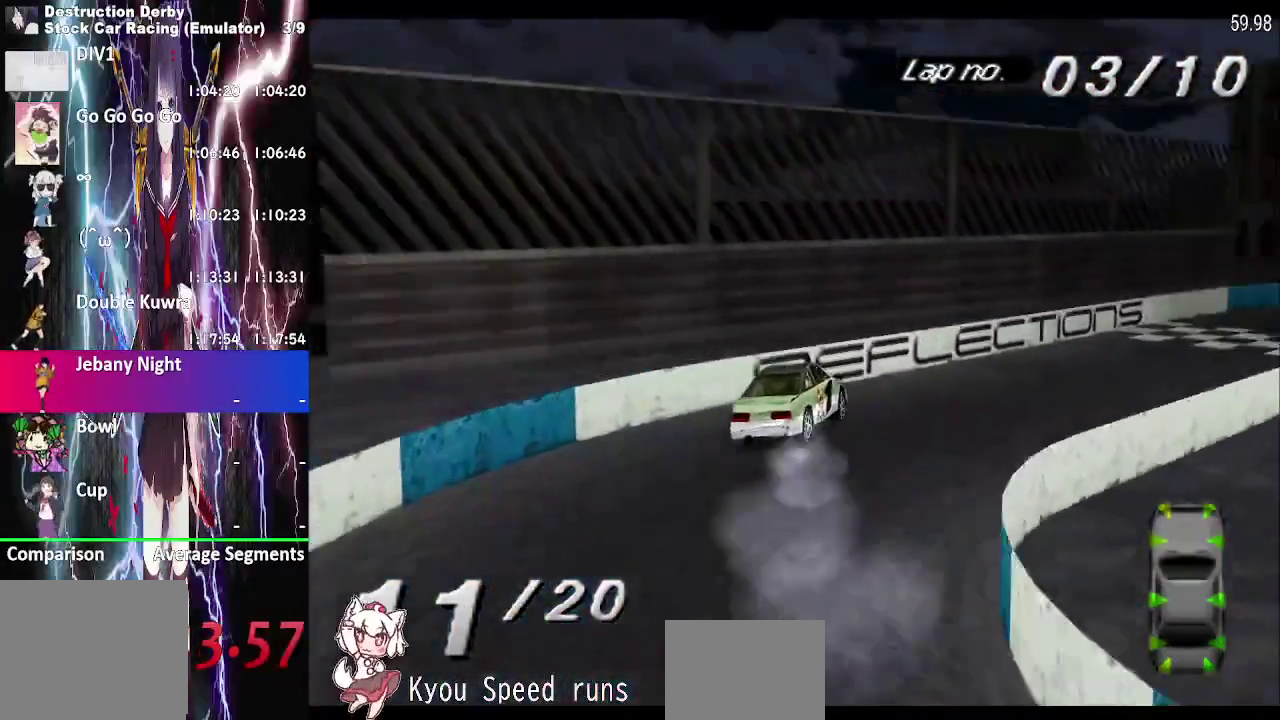
{"buttons": ["CROSS"], "right_stick": "center", "events": []}
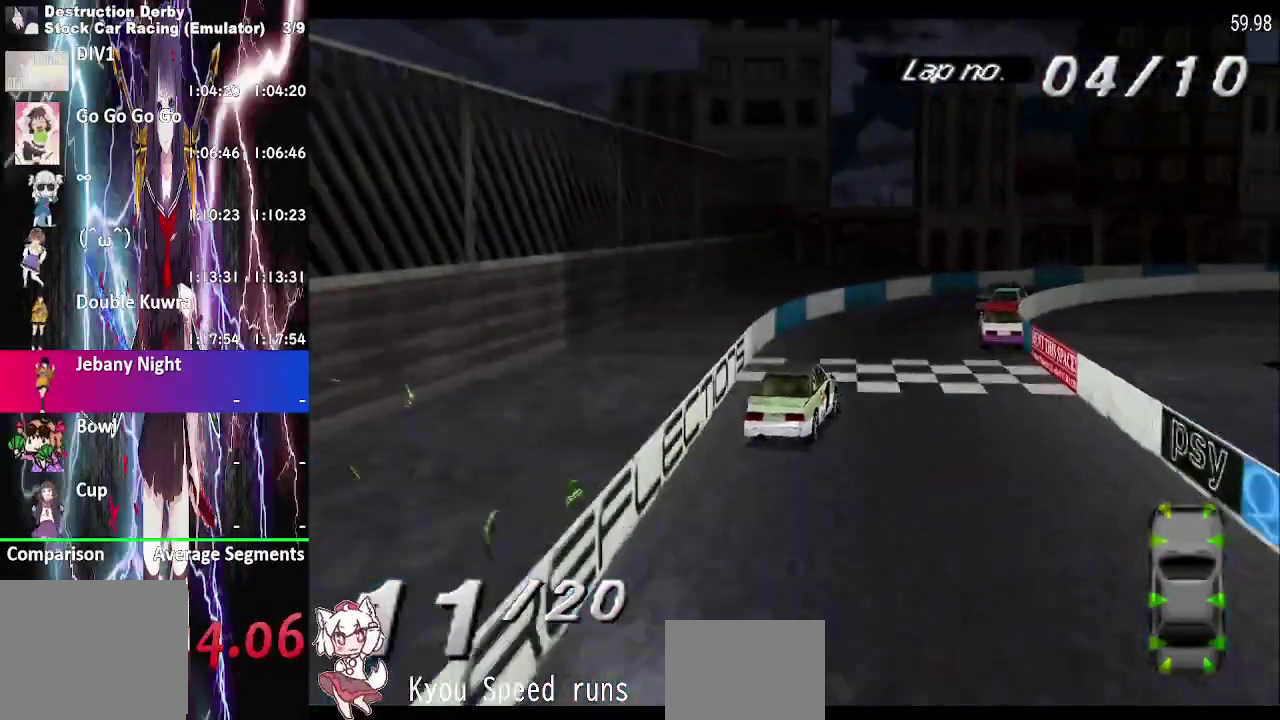
{"buttons": ["CROSS", "DPAD_RIGHT"], "right_stick": "center", "events": [[50, "DPAD_RIGHT", "down"]]}
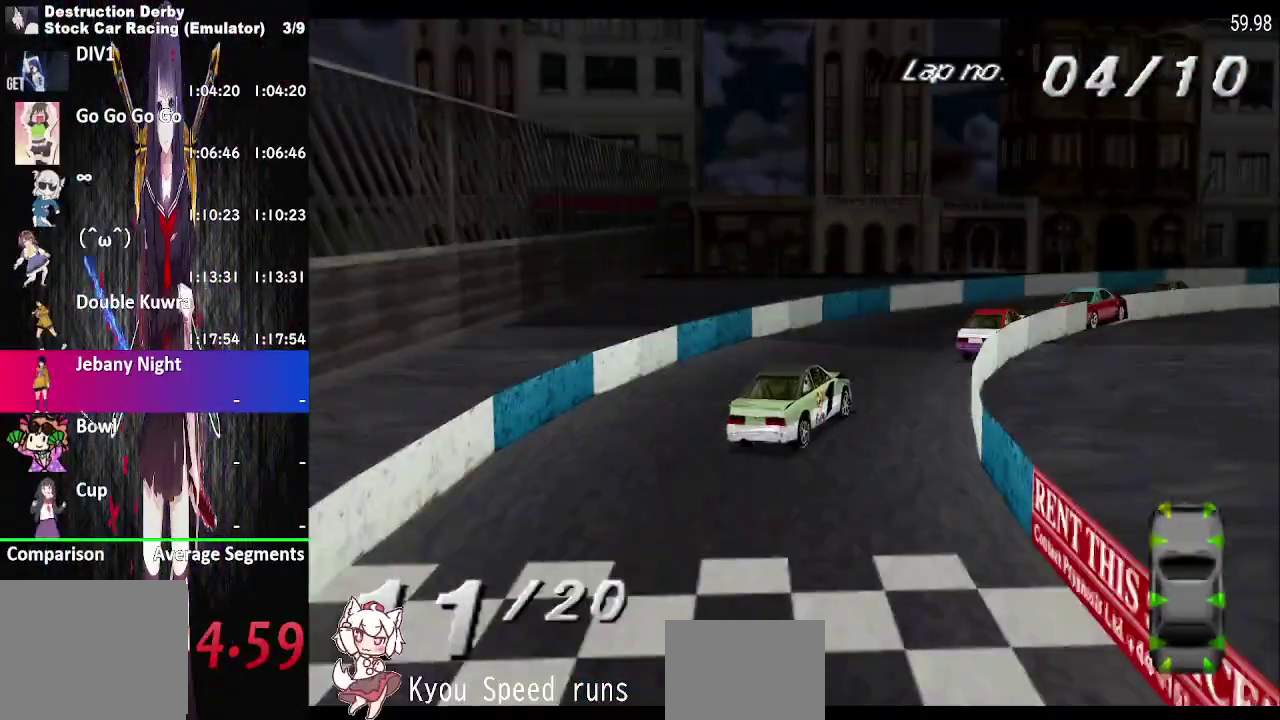
{"buttons": ["CROSS", "DPAD_RIGHT"], "right_stick": "center", "events": []}
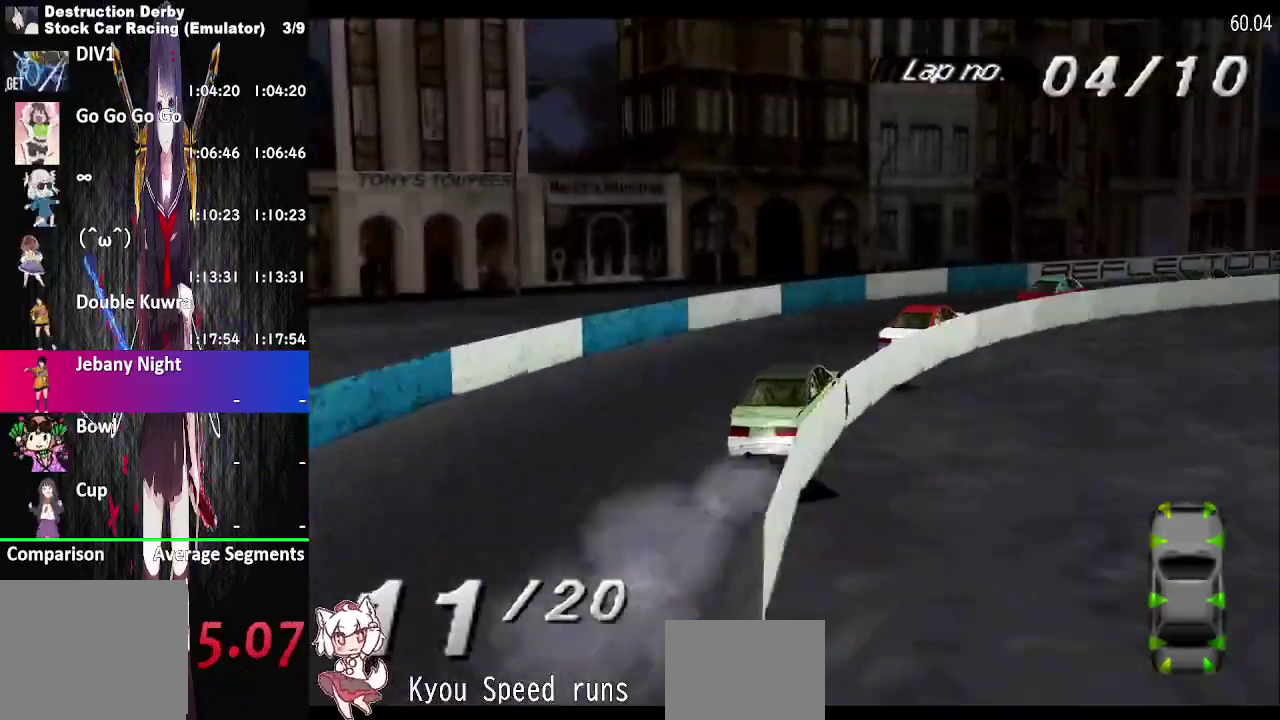
{"buttons": ["CROSS", "DPAD_RIGHT"], "right_stick": "center", "events": []}
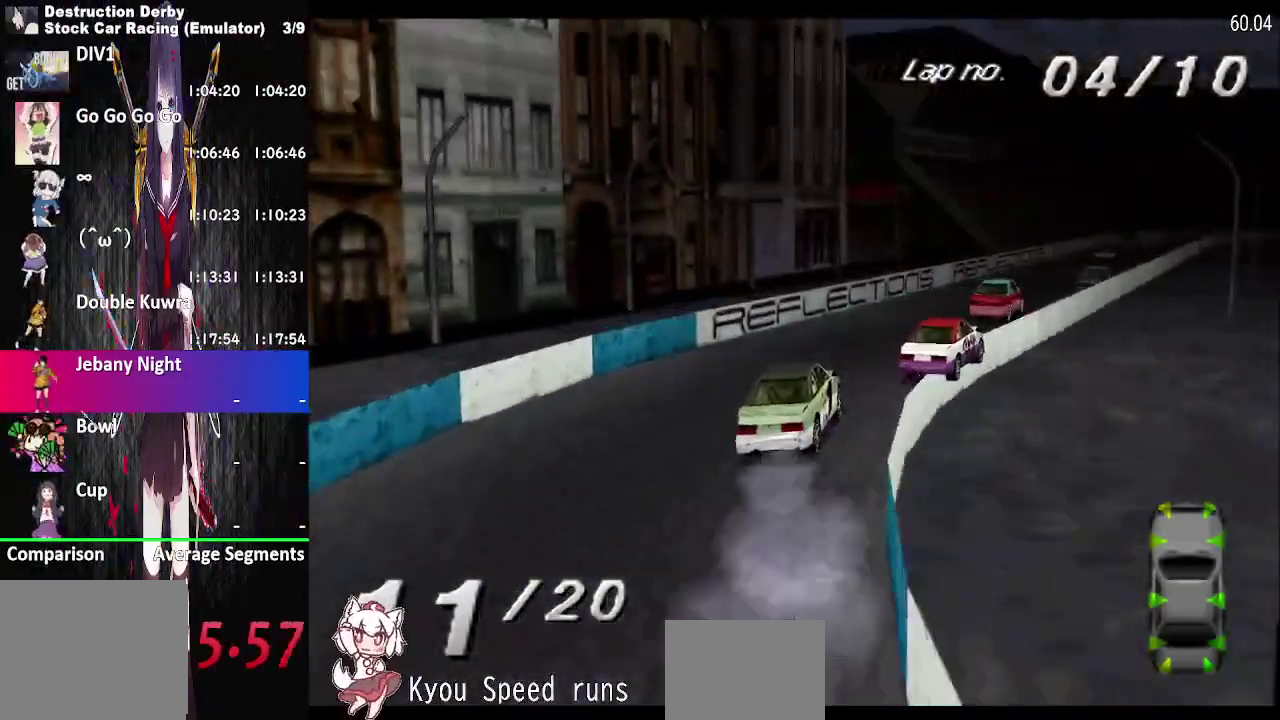
{"buttons": ["CROSS", "DPAD_RIGHT"], "right_stick": "center", "events": []}
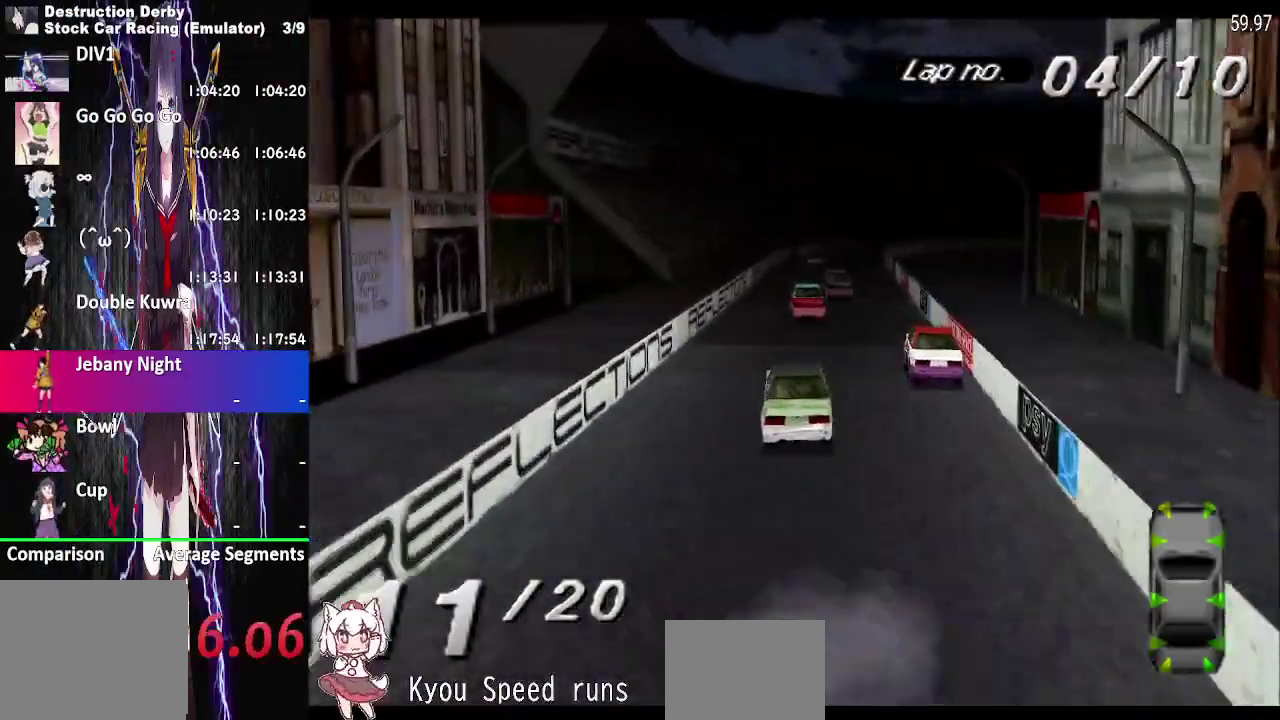
{"buttons": ["CROSS", "DPAD_RIGHT"], "right_stick": "center", "events": []}
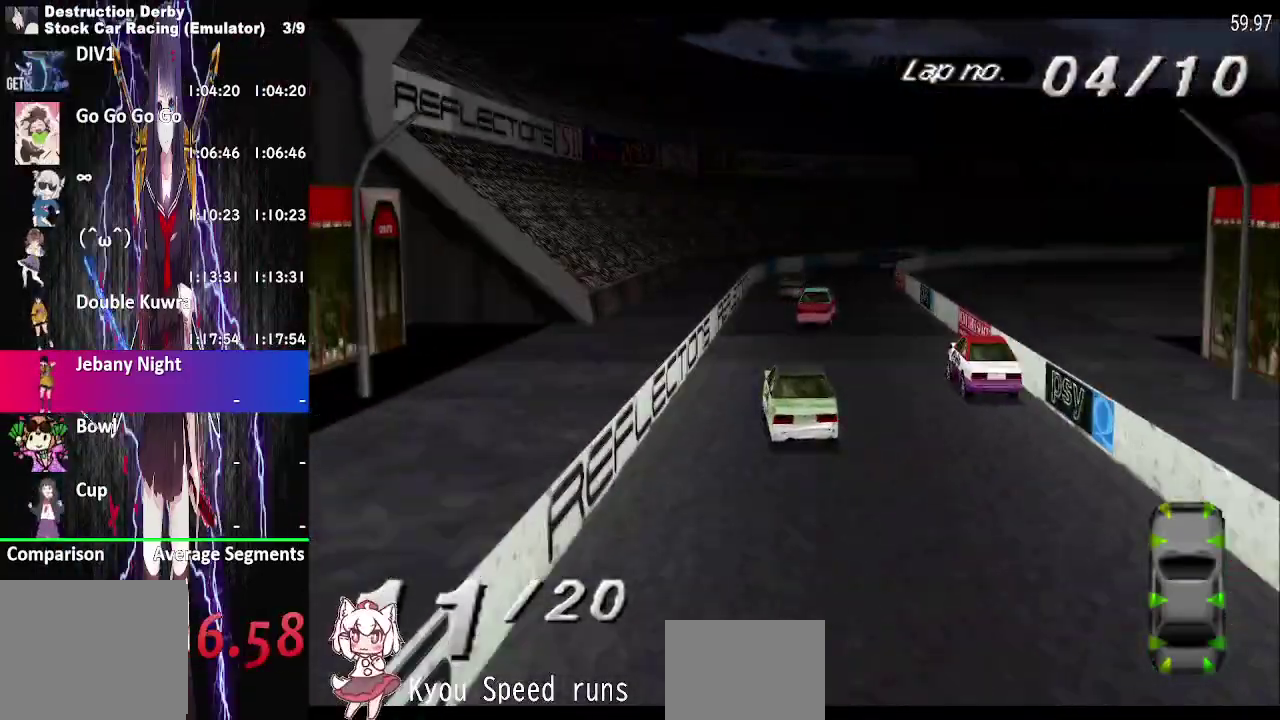
{"buttons": ["CROSS", "DPAD_RIGHT"], "right_stick": "center", "events": []}
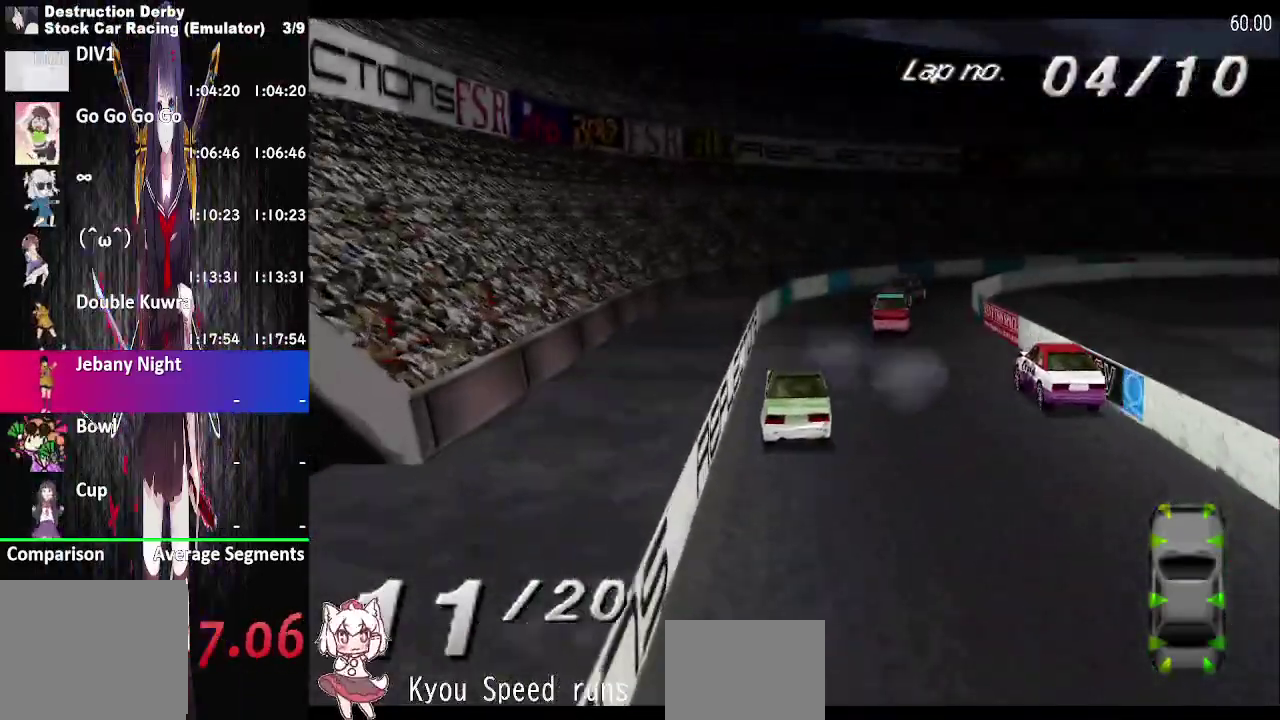
{"buttons": ["CROSS", "DPAD_RIGHT"], "right_stick": "center", "events": []}